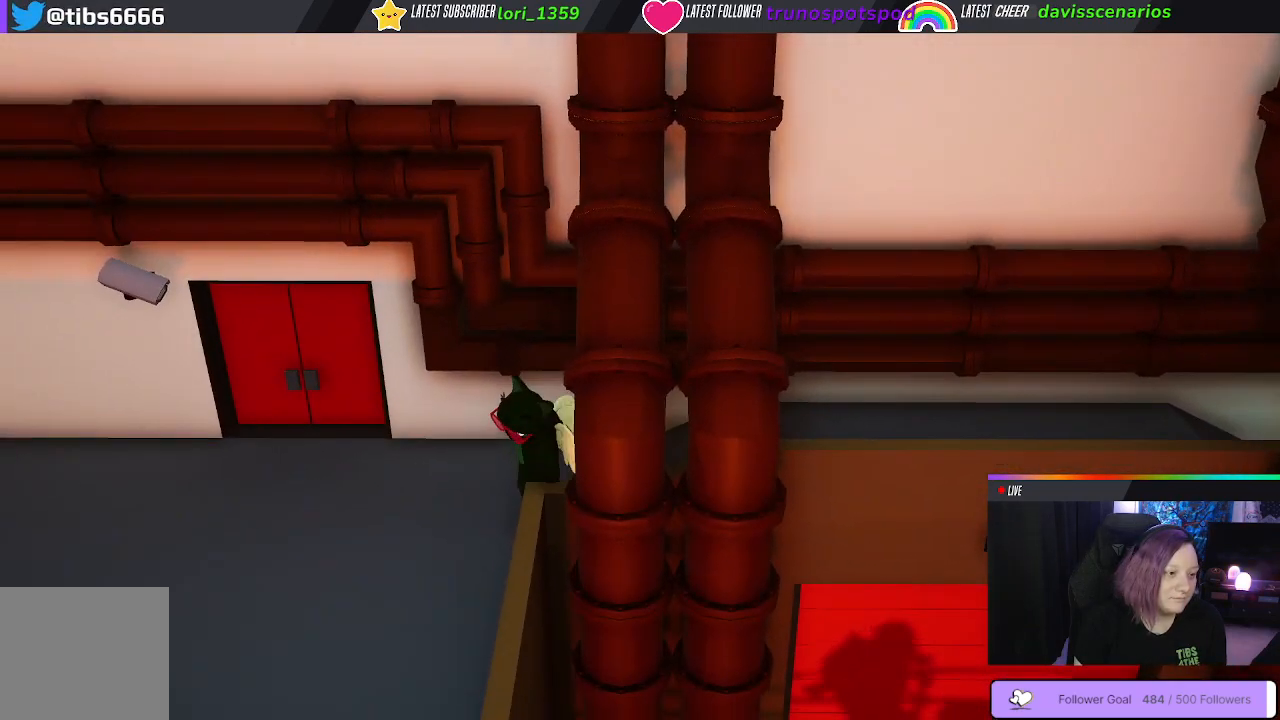
Gameplay with a controller (Xbox layout); each line is a JSON object with the inputs held at the frame after it. "events" lists button and stick changes between this image and that frame as [ms after this image, input, new state], when the widget could be followed in between.
{"buttons": [], "left_stick": "down-left", "right_stick": "center", "events": [[367, "left_stick", "down-left"]]}
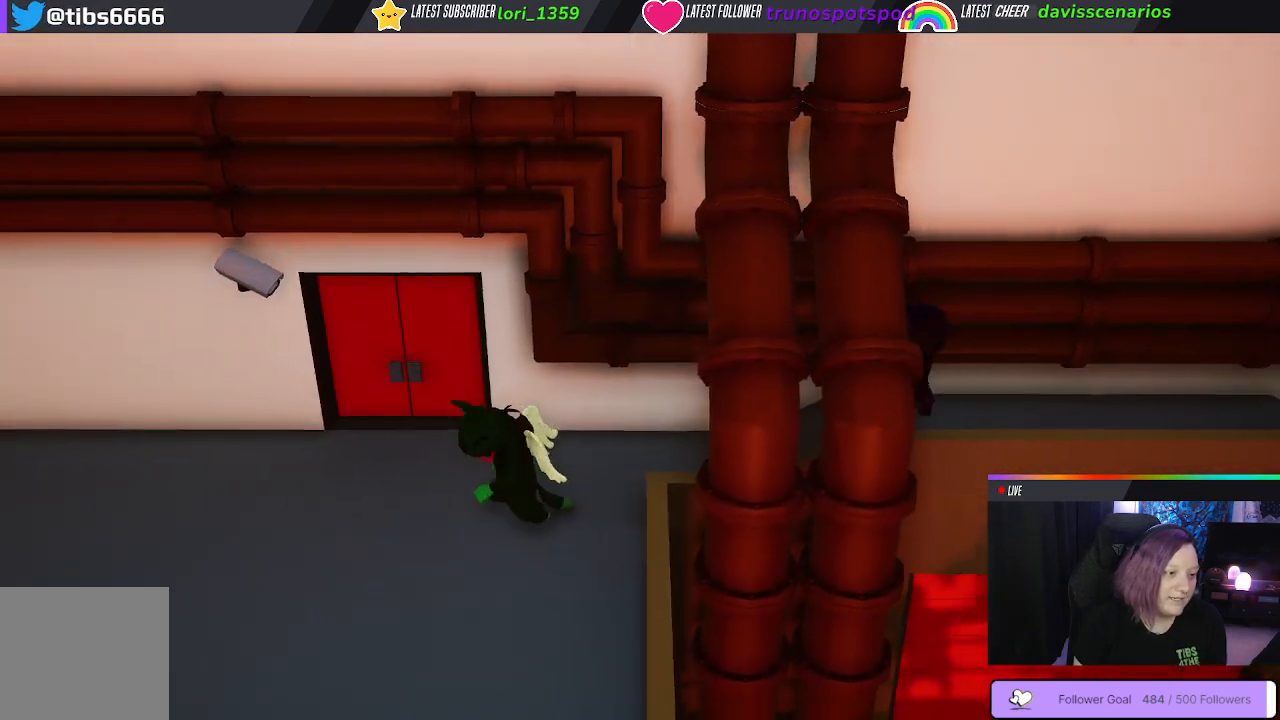
{"buttons": [], "left_stick": "down-left", "right_stick": "center", "events": []}
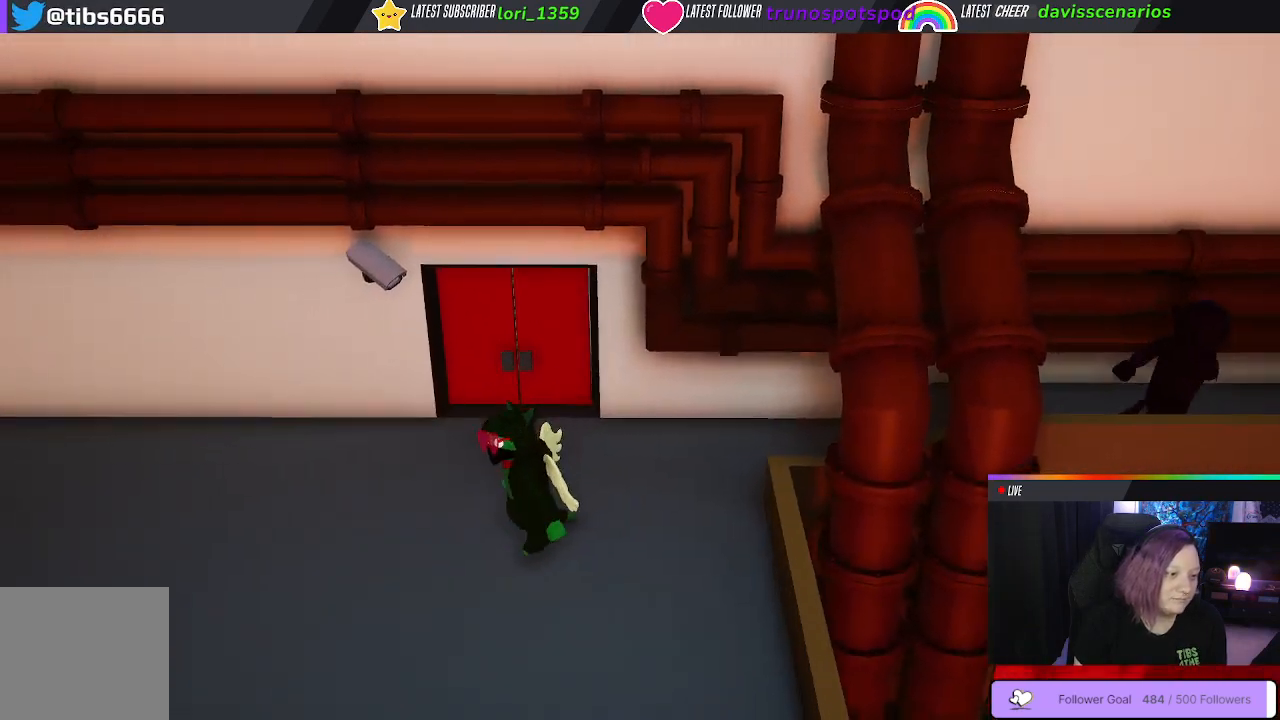
{"buttons": [], "left_stick": "down-left", "right_stick": "center", "events": []}
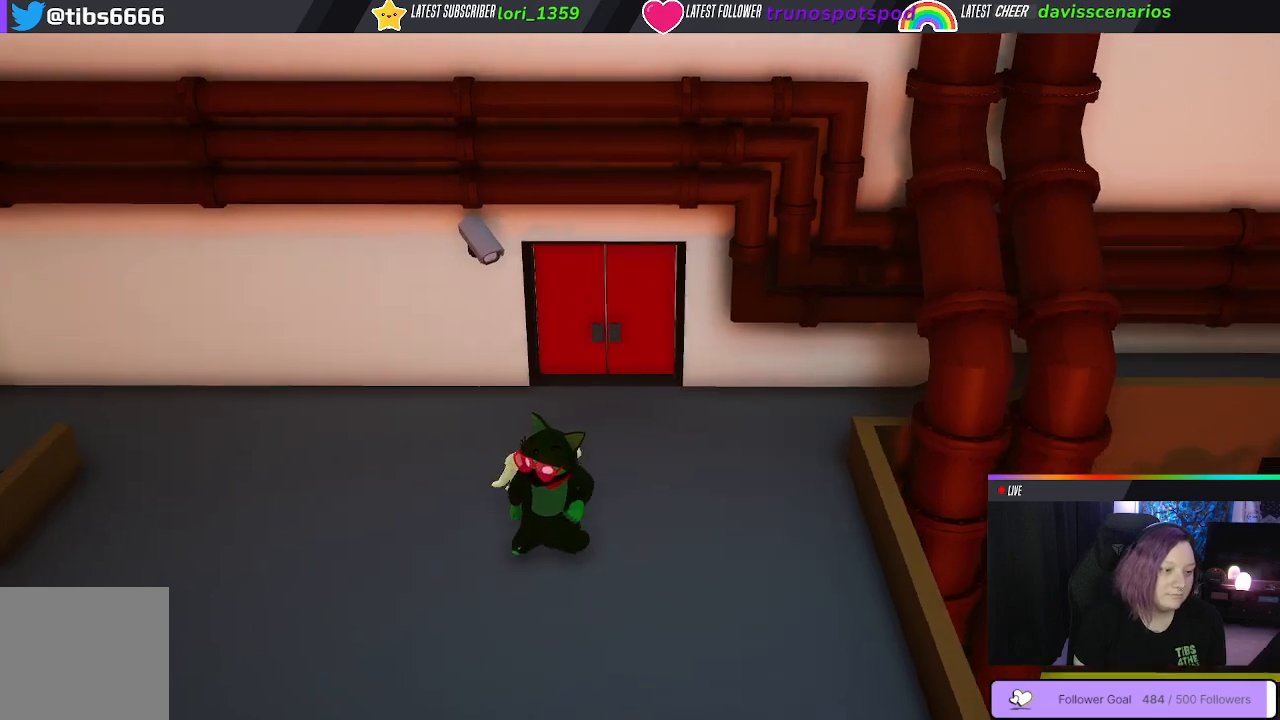
{"buttons": [], "left_stick": "down-left", "right_stick": "center", "events": []}
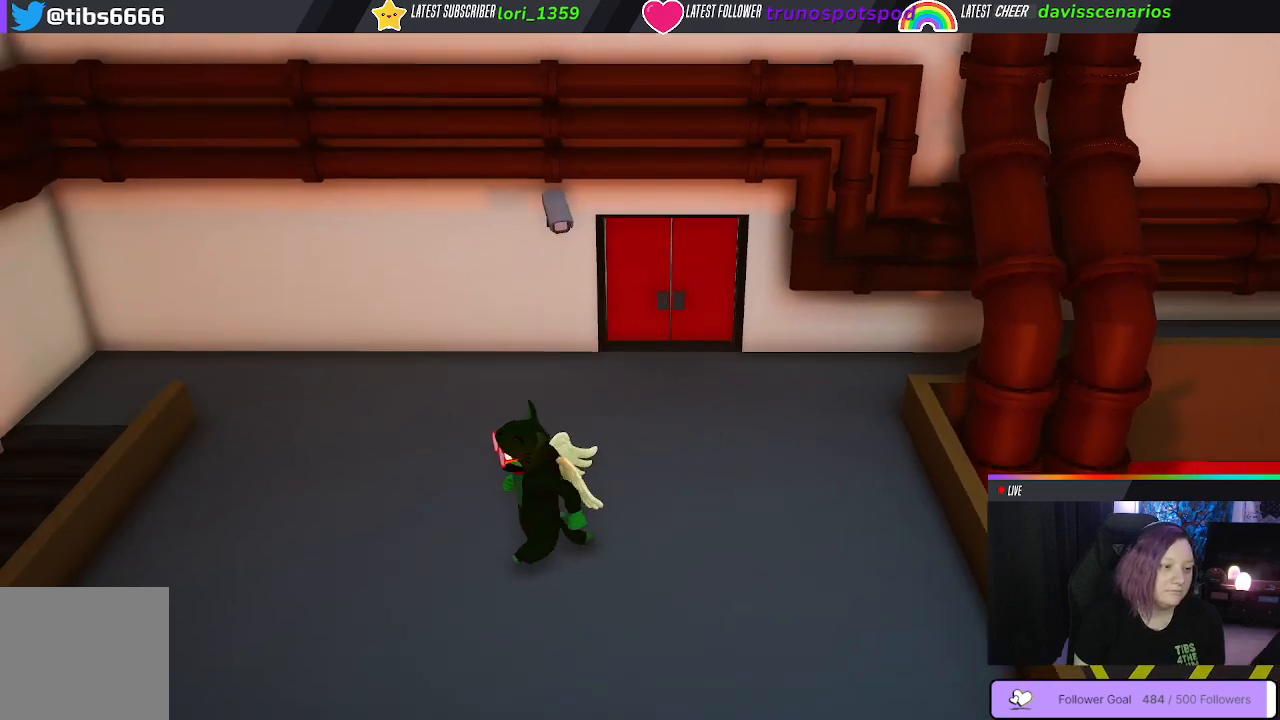
{"buttons": [], "left_stick": "down", "right_stick": "center", "events": [[200, "left_stick", "down"]]}
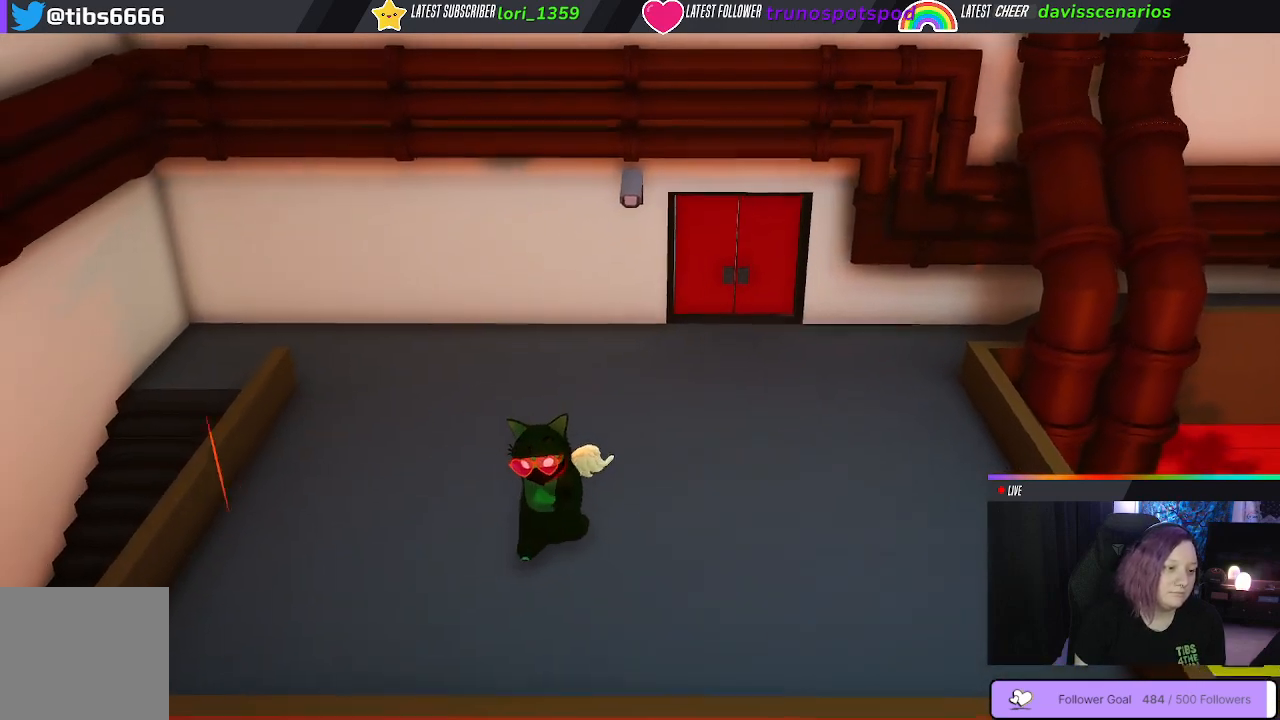
{"buttons": [], "left_stick": "up-right", "right_stick": "center", "events": [[267, "left_stick", "right"], [383, "left_stick", "up-right"]]}
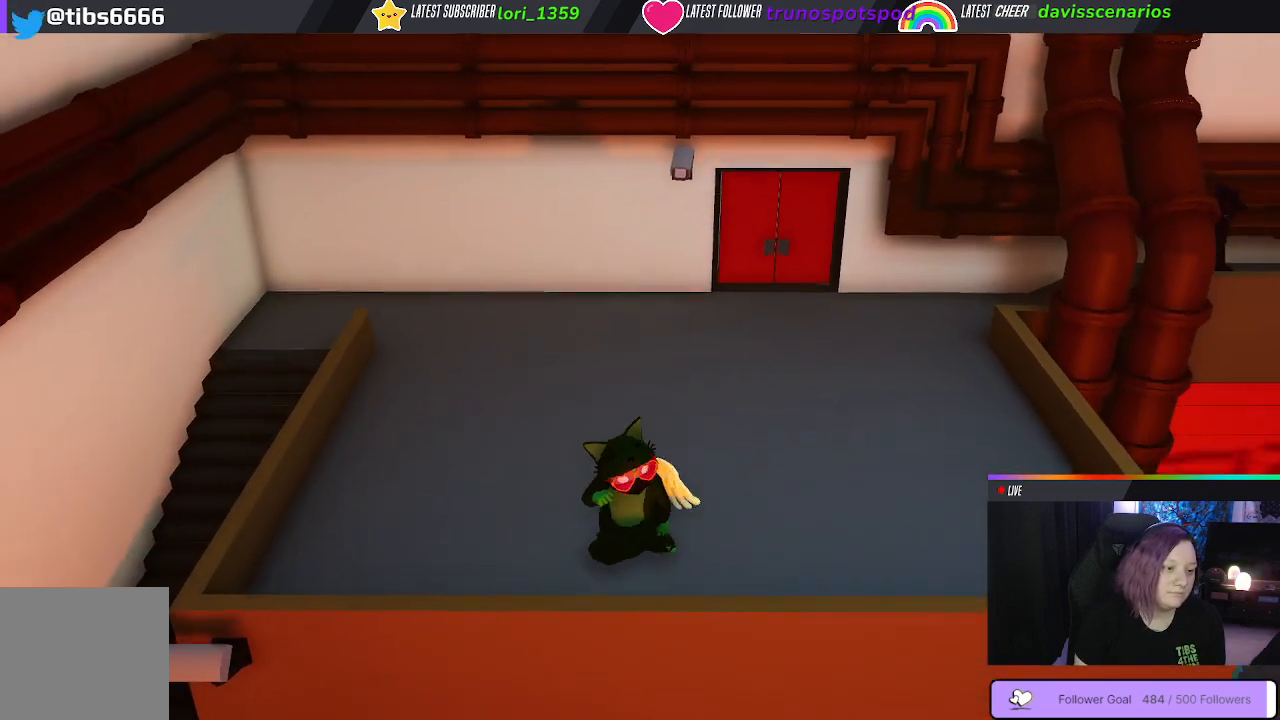
{"buttons": [], "left_stick": "up", "right_stick": "center", "events": [[133, "left_stick", "up"]]}
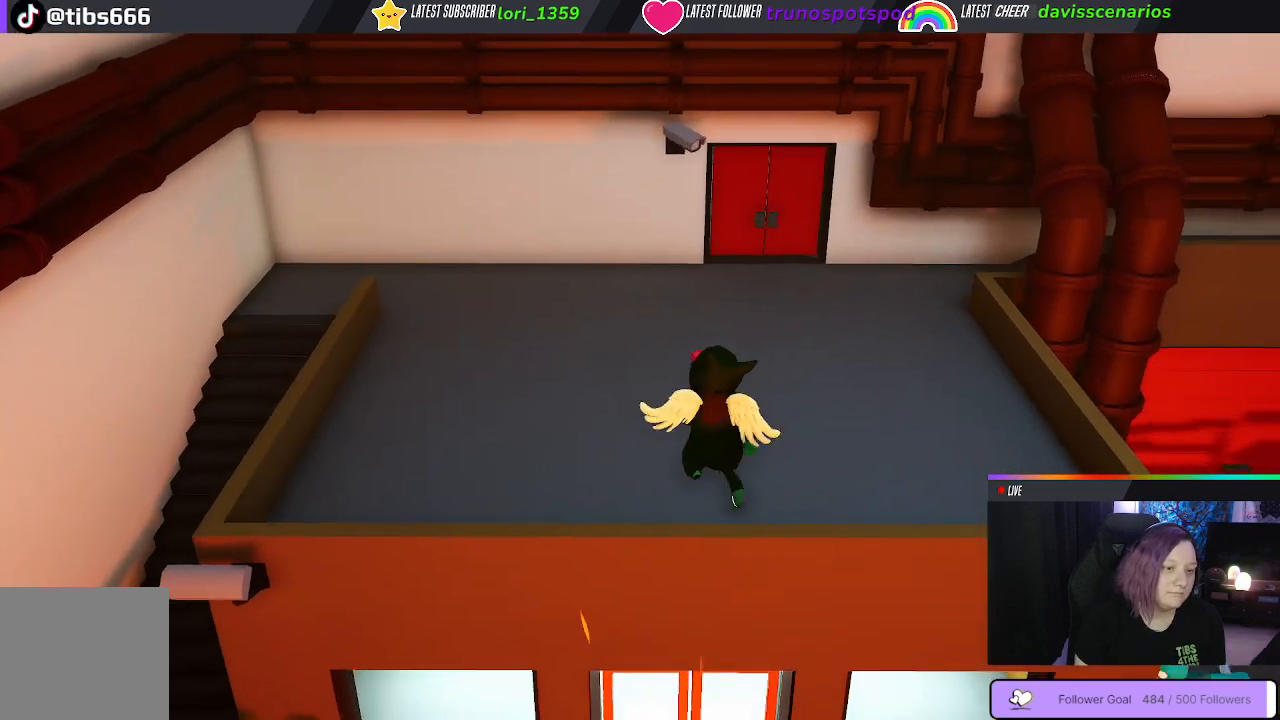
{"buttons": [], "left_stick": "up-right", "right_stick": "center", "events": [[217, "left_stick", "up-right"]]}
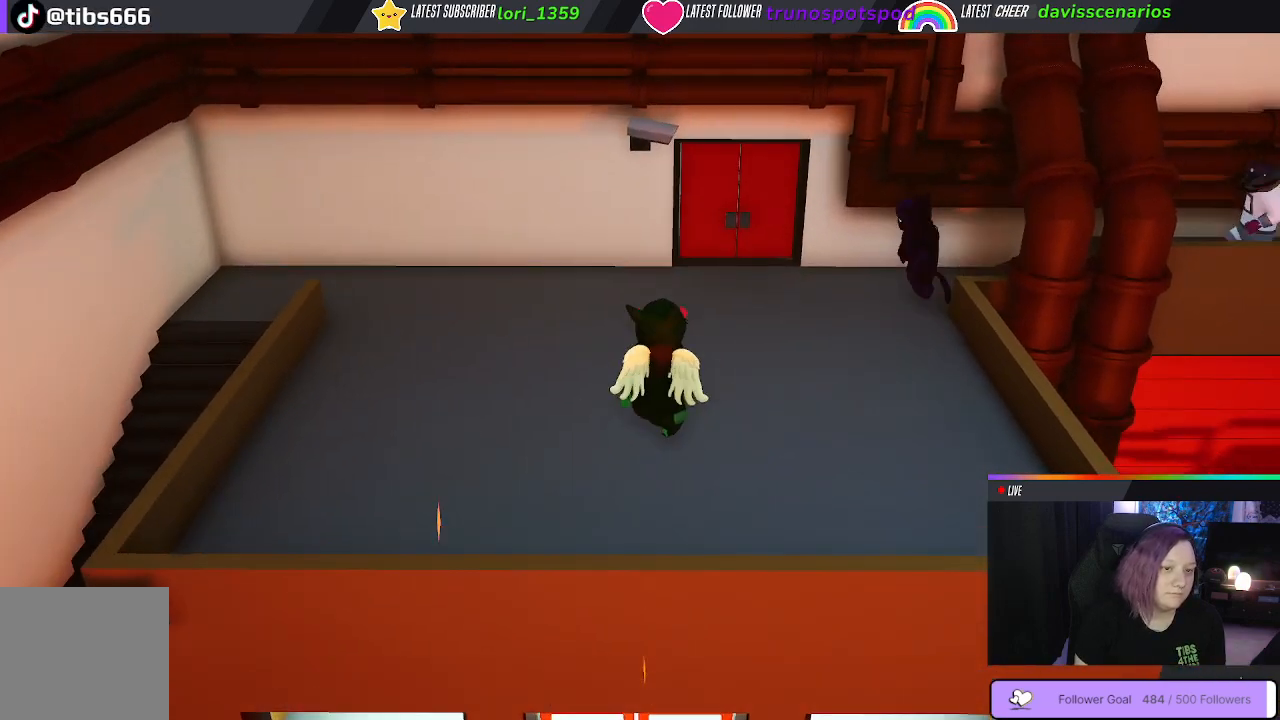
{"buttons": [], "left_stick": "up-right", "right_stick": "center", "events": []}
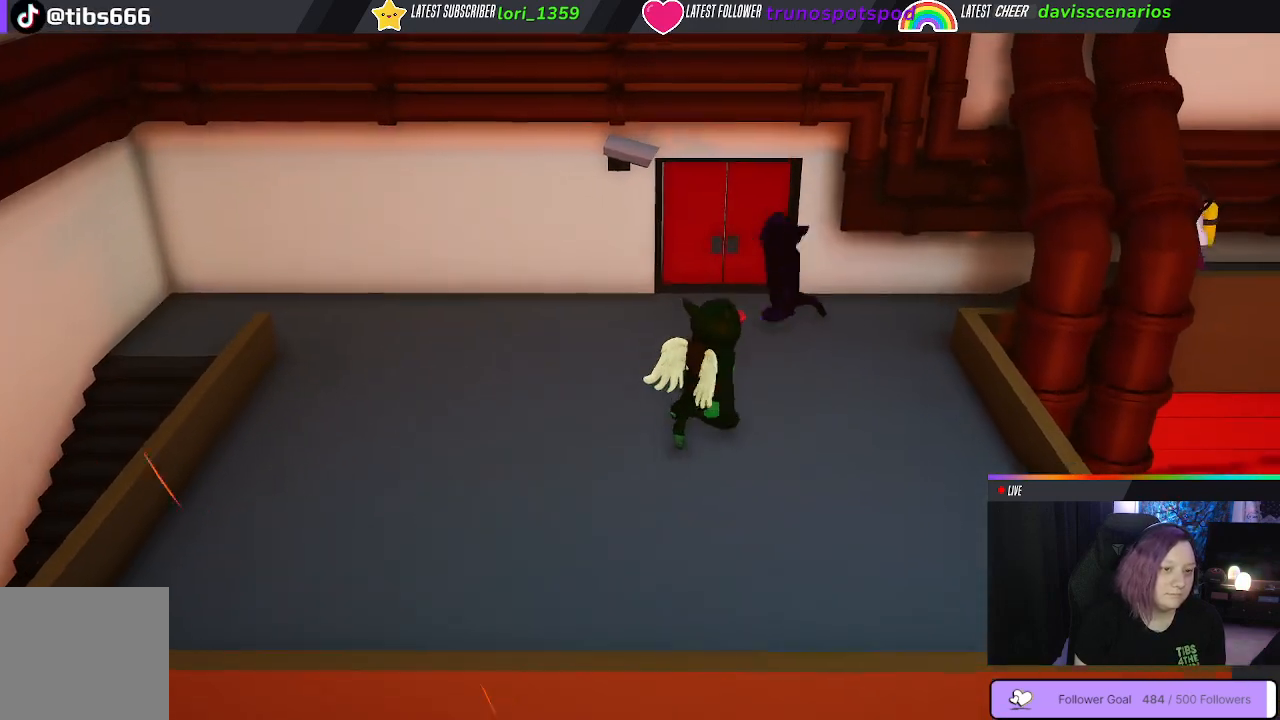
{"buttons": [], "left_stick": "right", "right_stick": "center", "events": [[233, "left_stick", "right"]]}
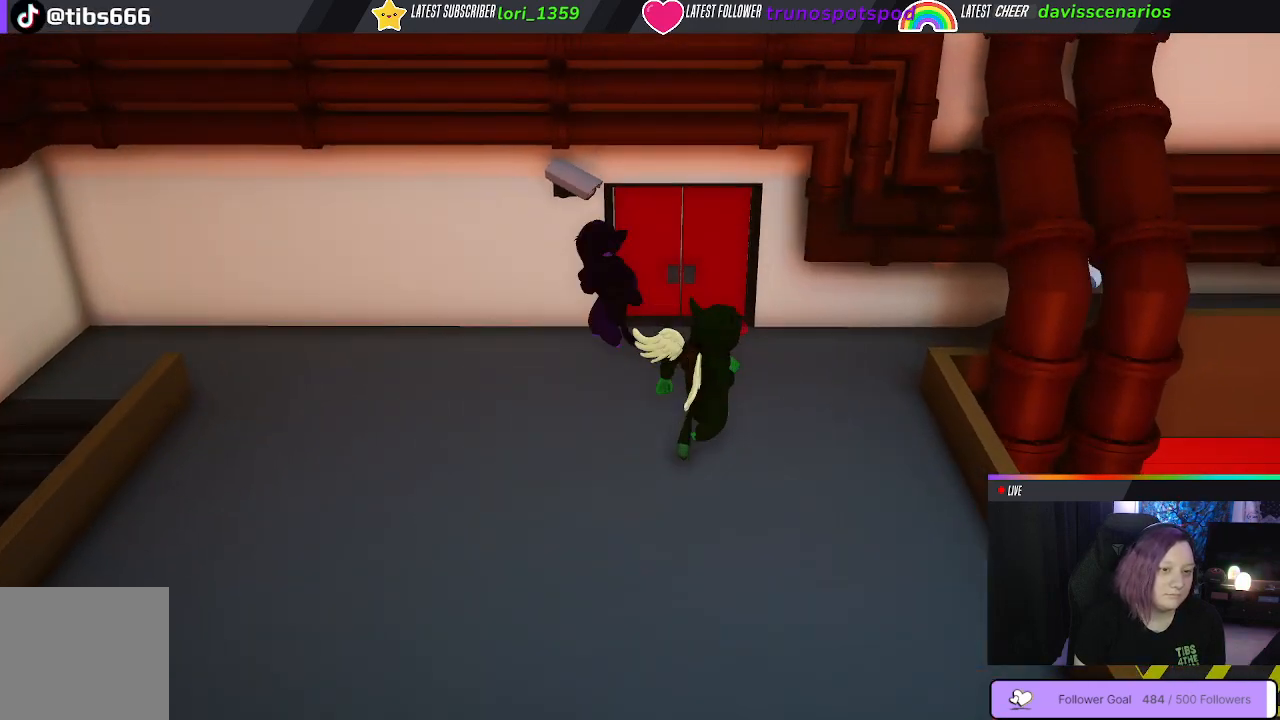
{"buttons": [], "left_stick": "up-right", "right_stick": "center", "events": [[33, "left_stick", "up-right"], [417, "B", "down"], [500, "B", "up"]]}
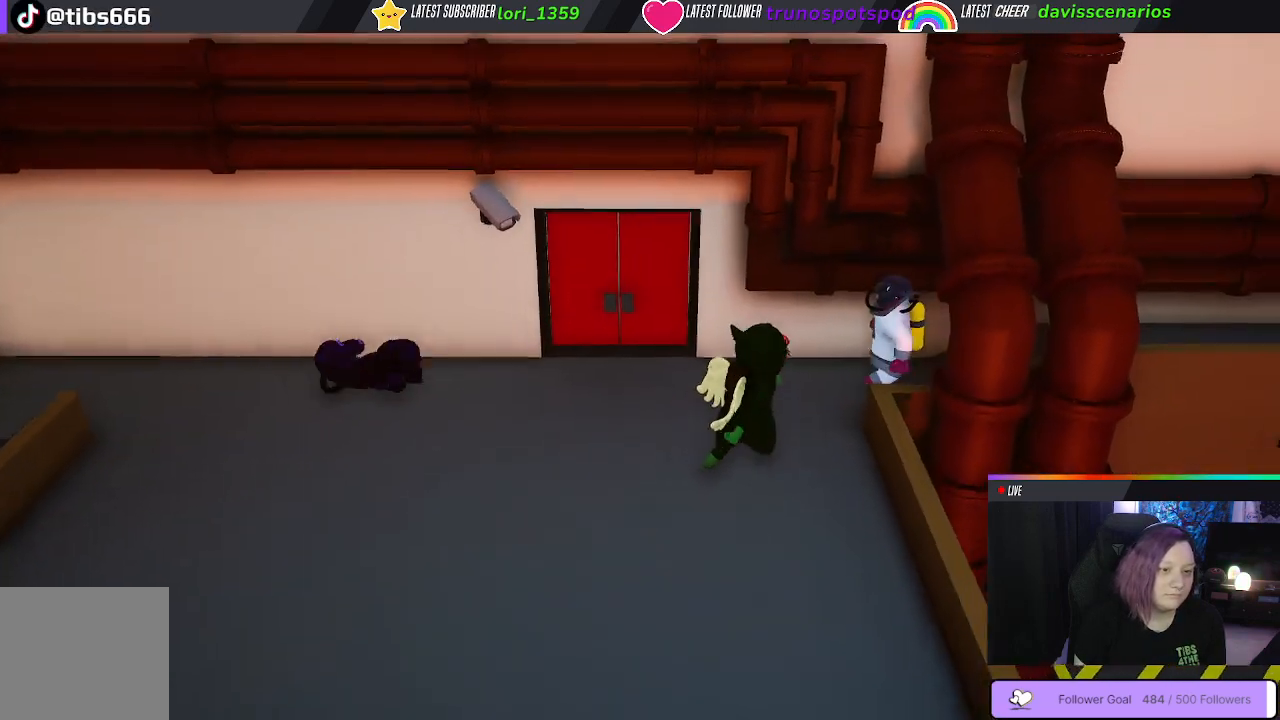
{"buttons": ["B"], "left_stick": "left", "right_stick": "center", "events": [[100, "B", "down"], [117, "left_stick", "up-left"], [167, "B", "up"], [250, "B", "down"], [283, "B", "up"], [283, "left_stick", "left"], [350, "B", "down"], [433, "B", "up"], [467, "B", "down"]]}
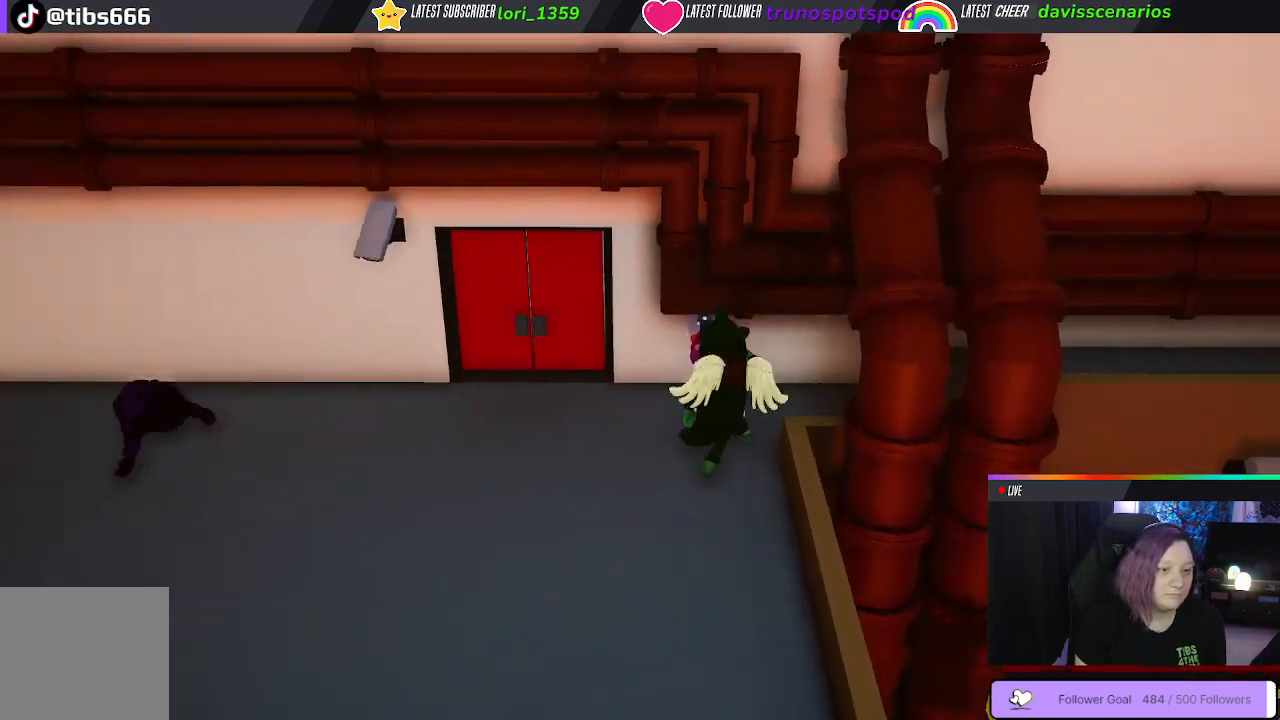
{"buttons": [], "left_stick": "down-left", "right_stick": "center", "events": [[83, "B", "up"], [100, "B", "down"], [200, "B", "up"], [283, "left_stick", "down-left"]]}
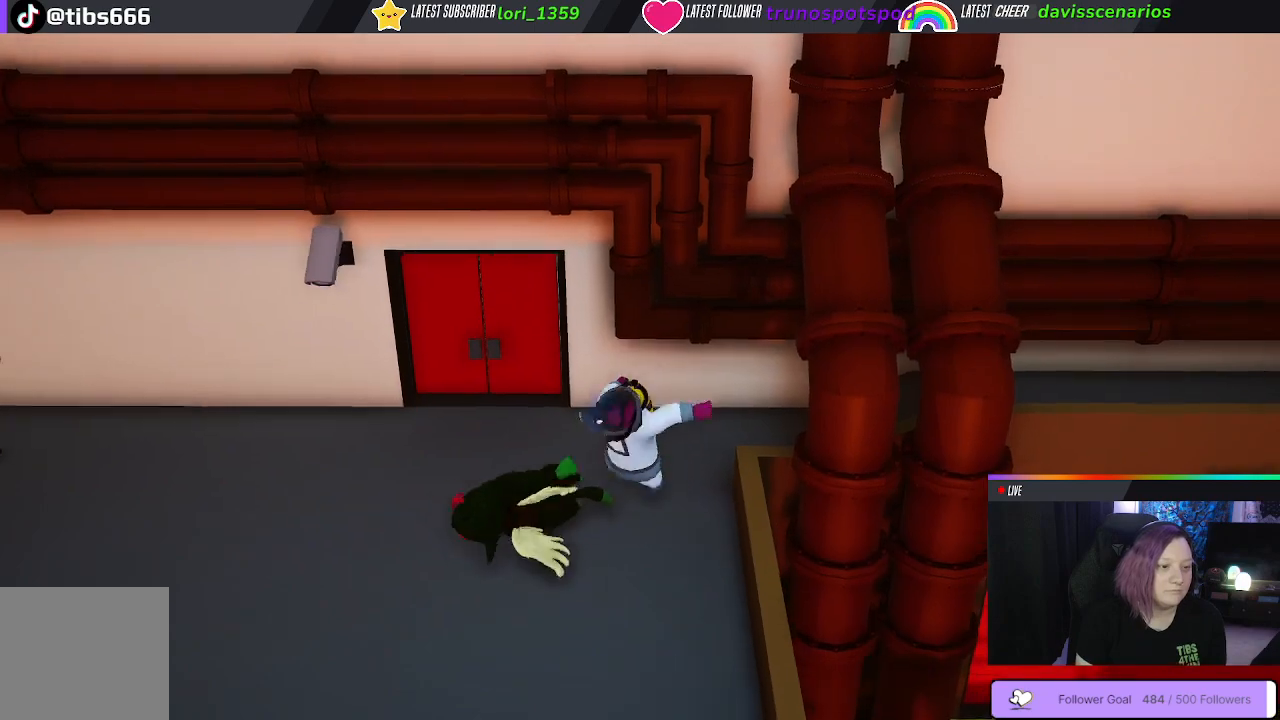
{"buttons": [], "left_stick": "down", "right_stick": "center", "events": [[433, "left_stick", "down"]]}
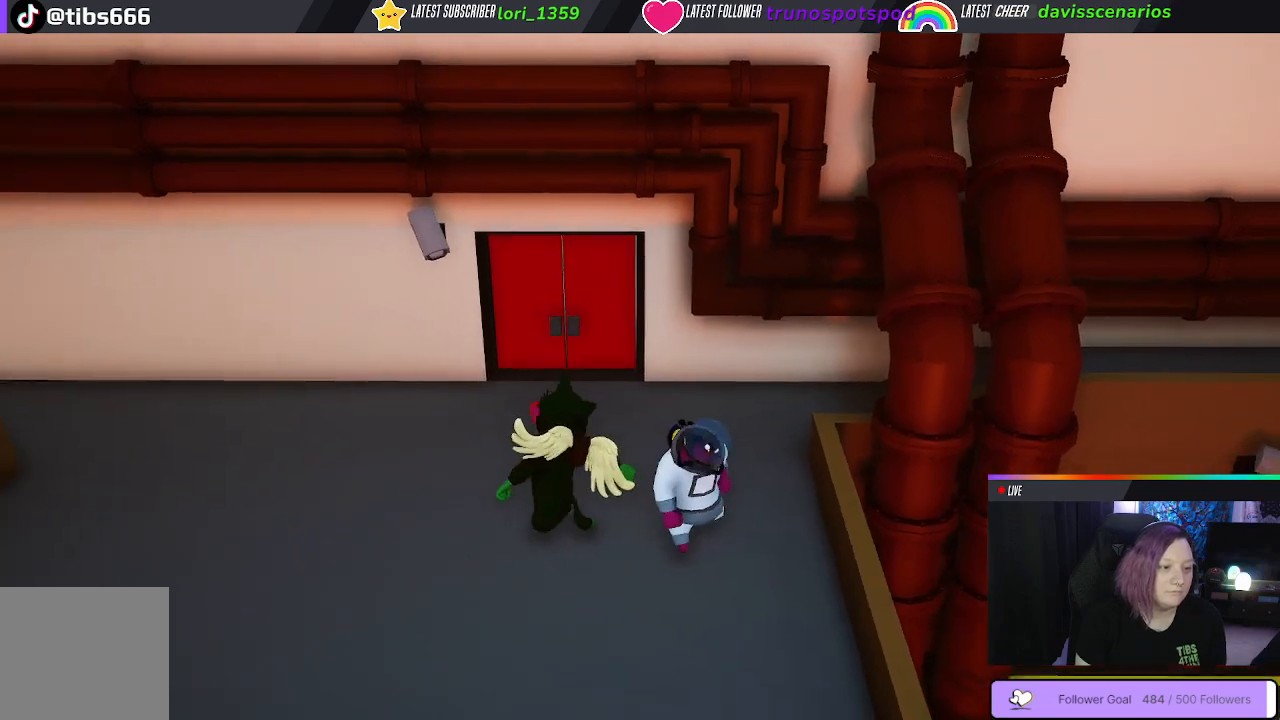
{"buttons": [], "left_stick": "right", "right_stick": "center", "events": [[50, "B", "down"], [150, "B", "up"], [283, "left_stick", "right"]]}
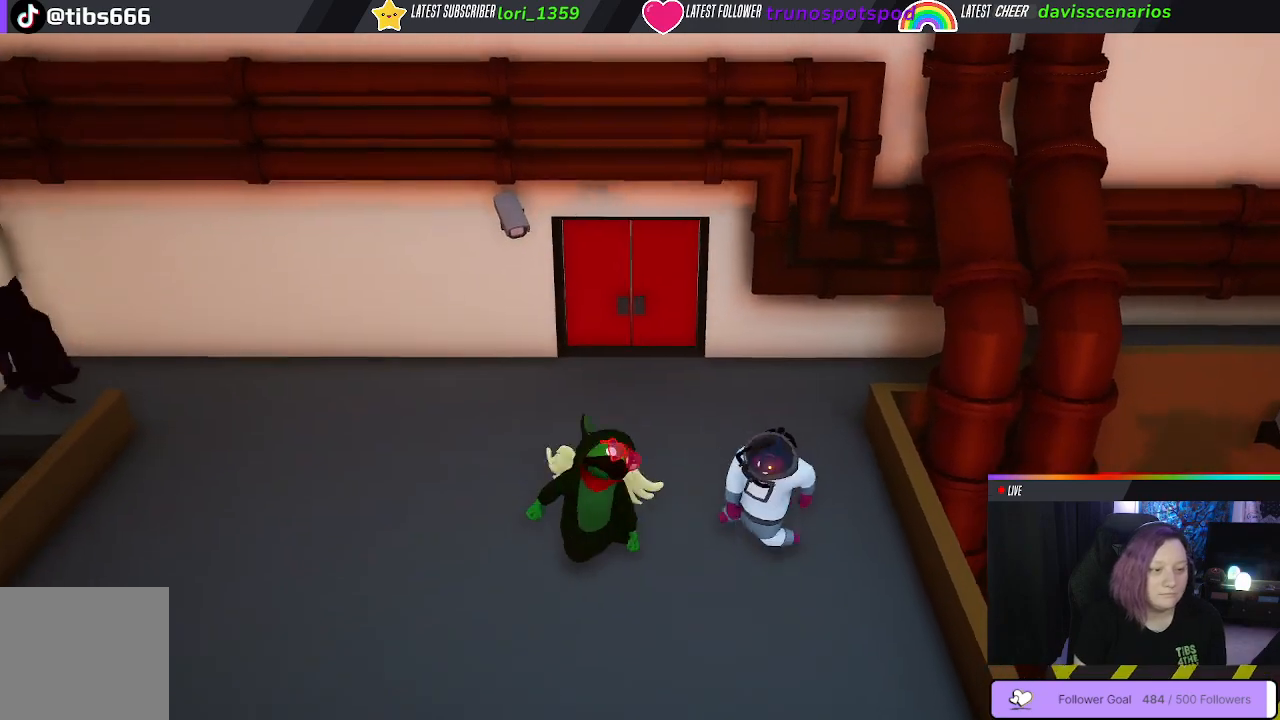
{"buttons": ["B"], "left_stick": "up-left", "right_stick": "center", "events": [[83, "B", "down"], [167, "B", "up"], [250, "B", "down"], [300, "B", "up"], [383, "B", "down"], [450, "B", "up"], [483, "left_stick", "up-left"], [500, "B", "down"]]}
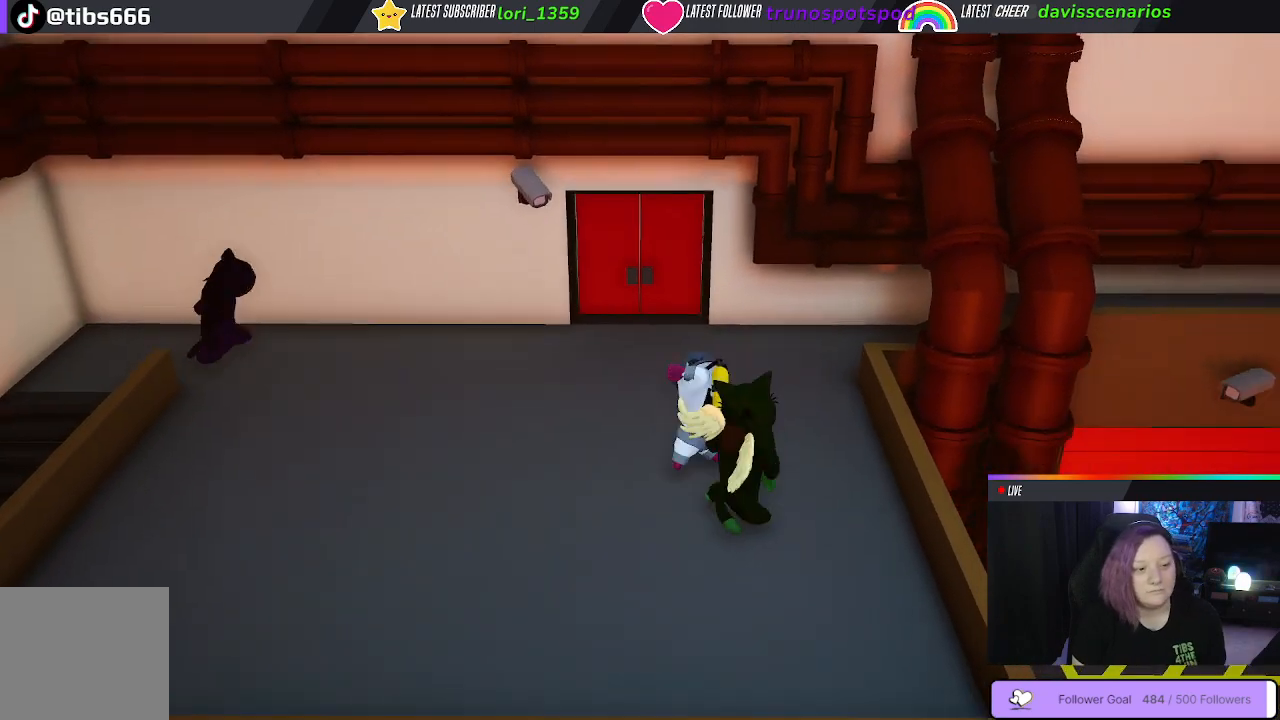
{"buttons": [], "left_stick": "down-left", "right_stick": "center", "events": [[100, "B", "up"], [200, "left_stick", "left"], [350, "left_stick", "down-left"]]}
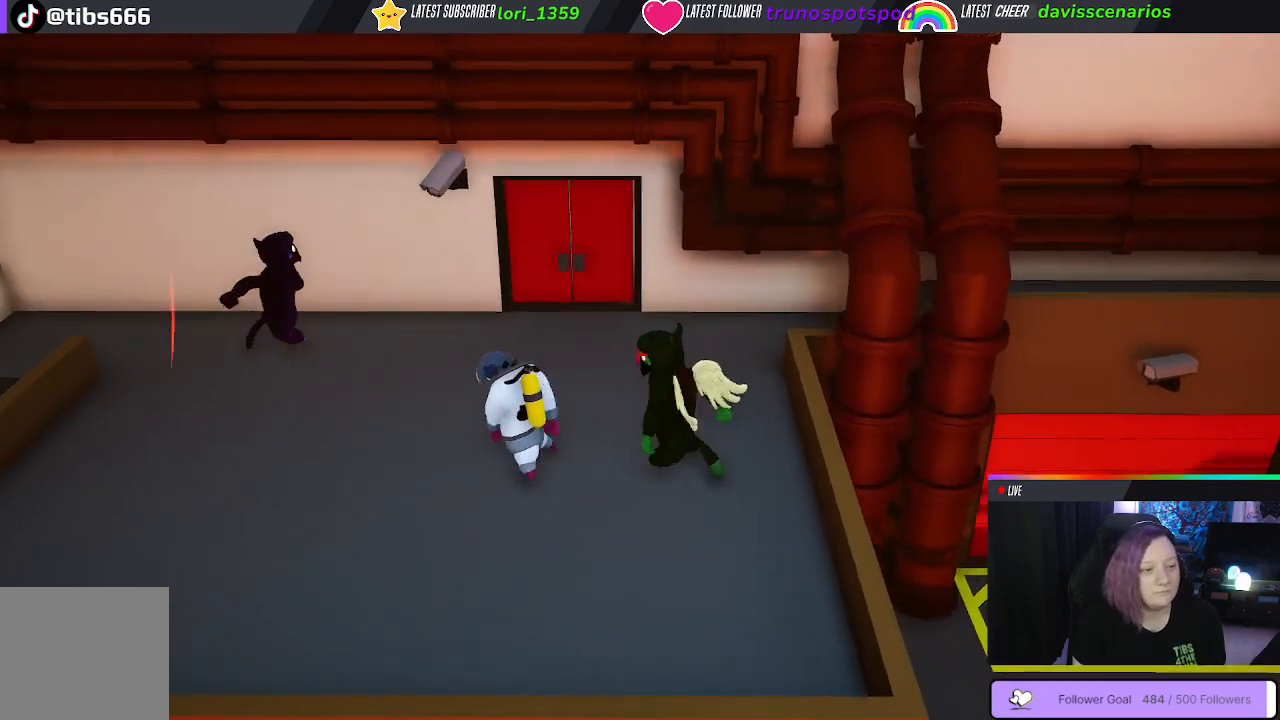
{"buttons": [], "left_stick": "down", "right_stick": "center", "events": [[100, "B", "down"], [183, "B", "up"], [267, "B", "down"], [333, "B", "up"], [383, "B", "down"], [467, "B", "up"], [483, "left_stick", "down"]]}
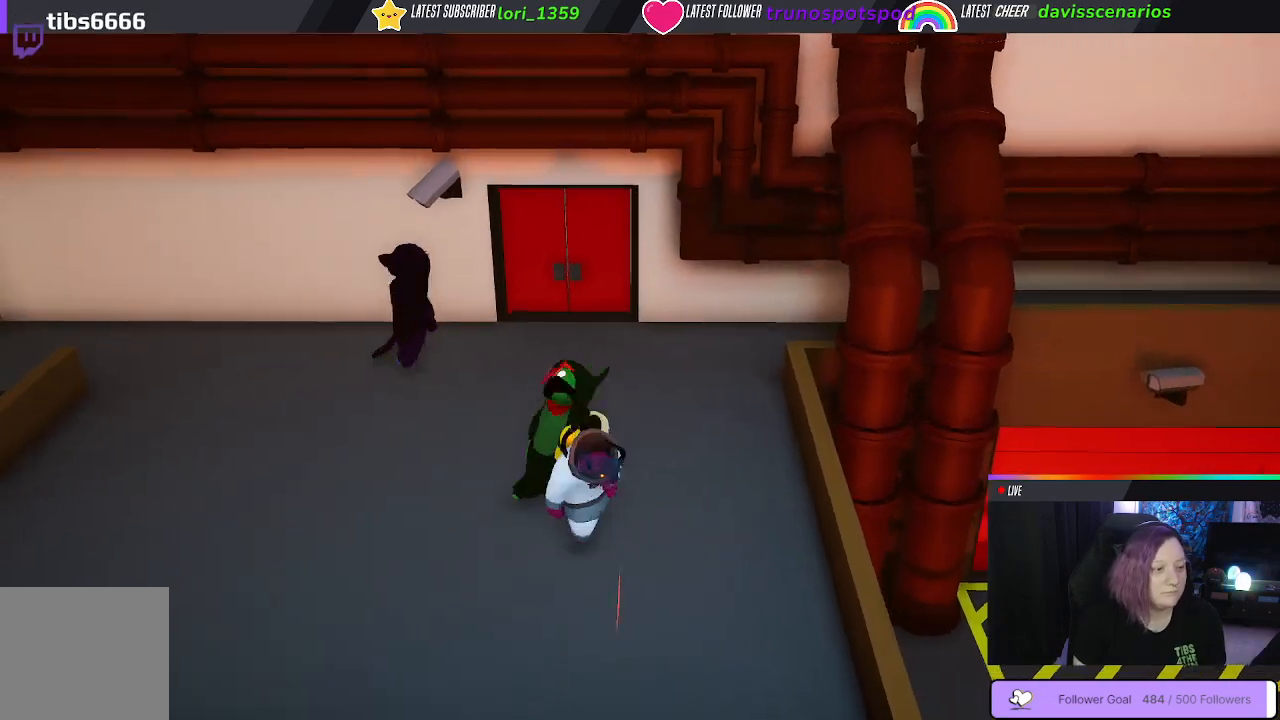
{"buttons": [], "left_stick": "down-right", "right_stick": "center", "events": [[33, "B", "down"], [133, "B", "up"], [167, "B", "down"], [283, "B", "up"], [333, "left_stick", "down-right"]]}
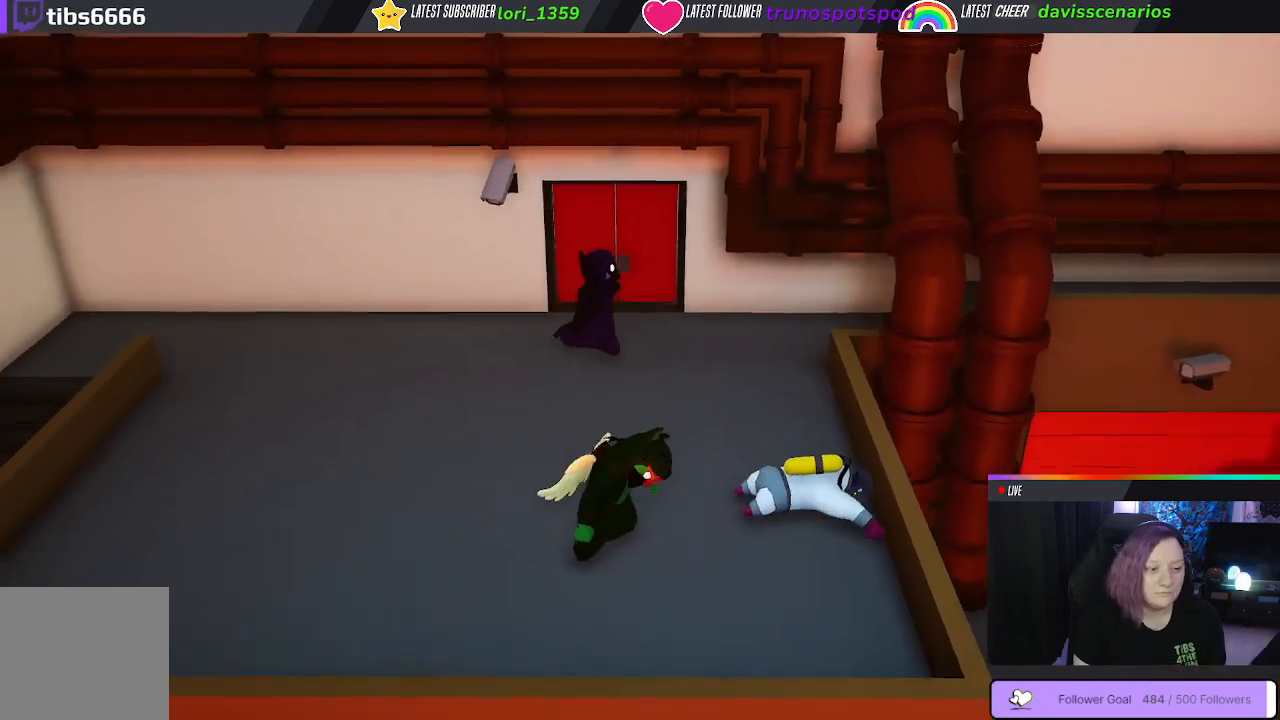
{"buttons": [], "left_stick": "down-left", "right_stick": "center", "events": [[167, "left_stick", "down-left"]]}
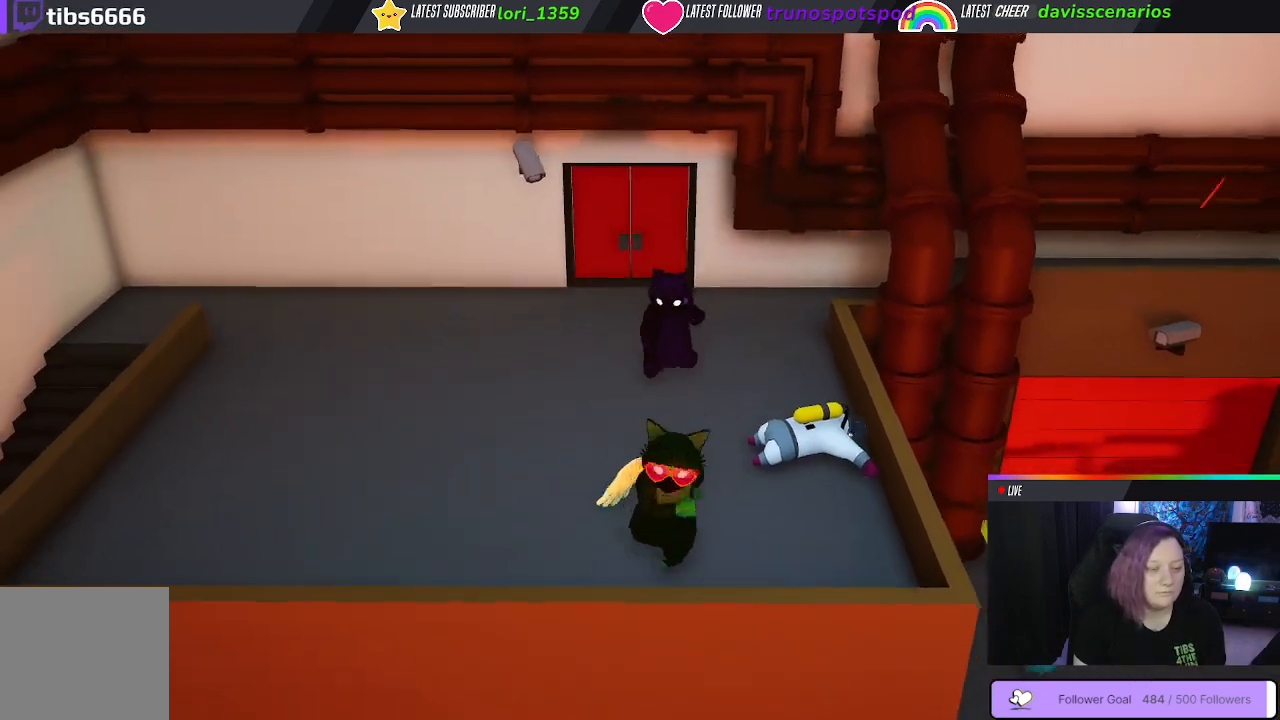
{"buttons": [], "left_stick": "left", "right_stick": "center", "events": [[83, "left_stick", "left"]]}
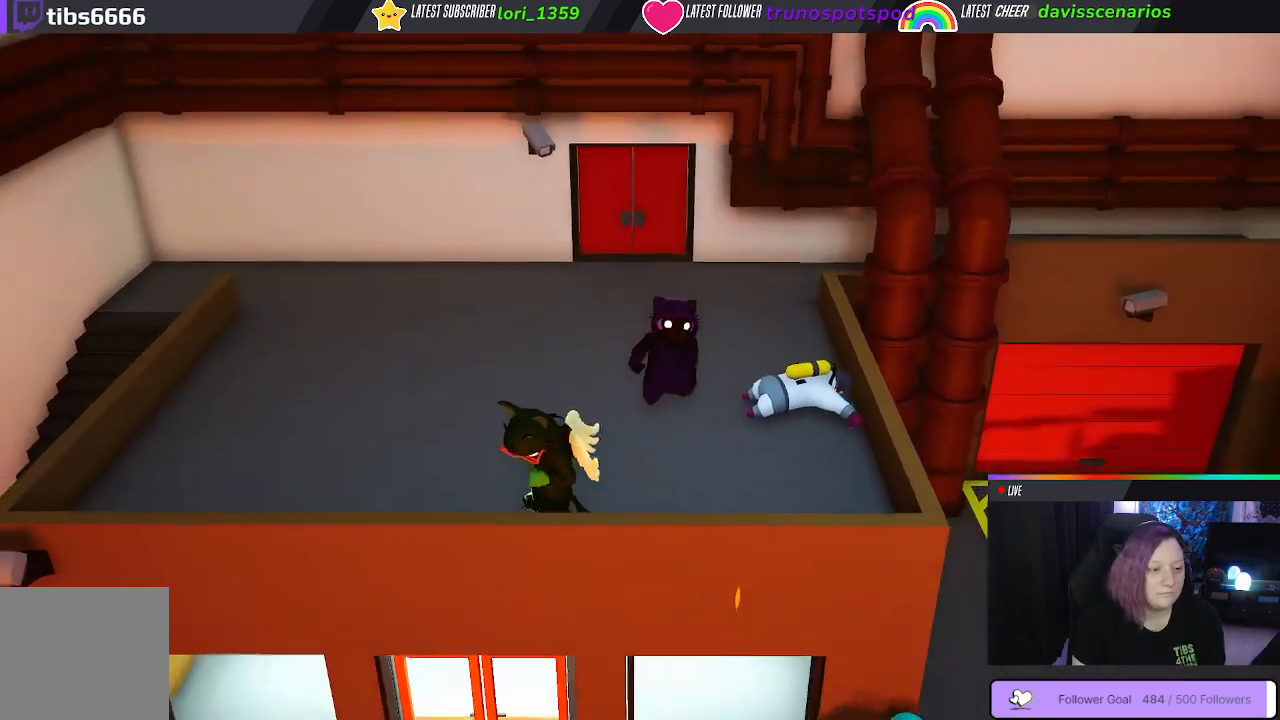
{"buttons": [], "left_stick": "up-left", "right_stick": "center", "events": [[67, "right_stick", "right"], [283, "right_stick", "center"], [350, "left_stick", "up-left"]]}
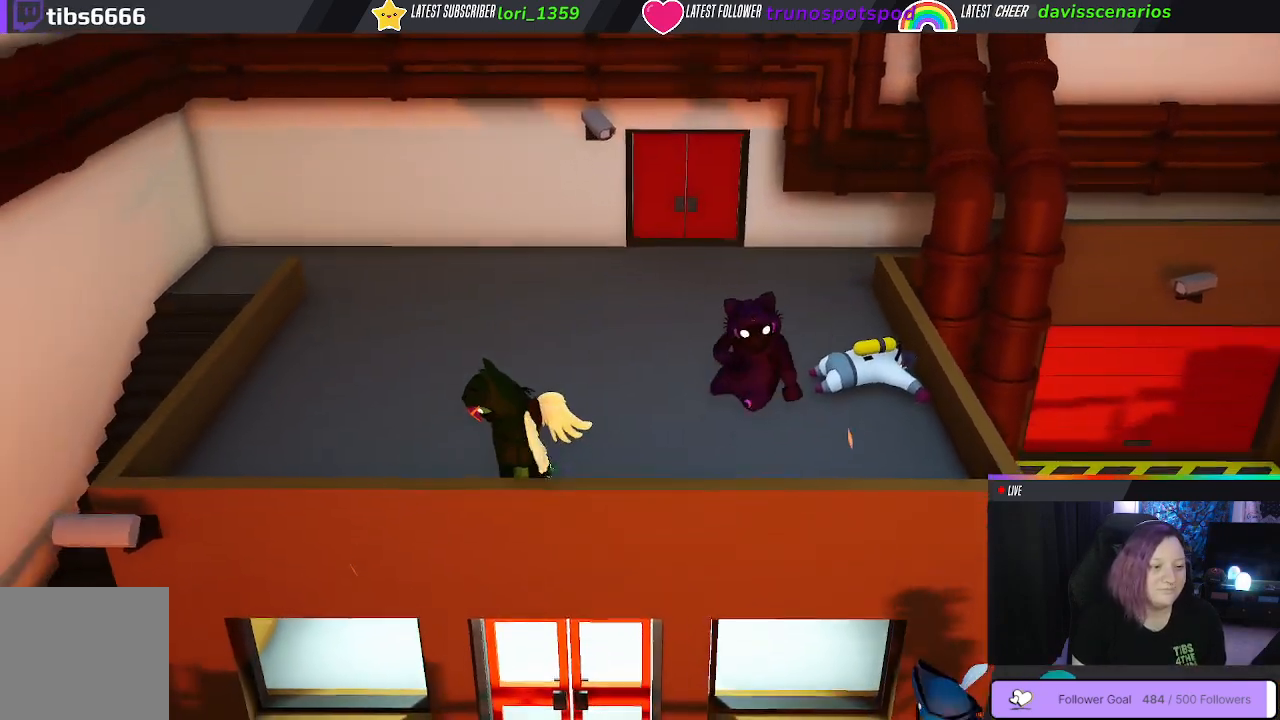
{"buttons": [], "left_stick": "up-right", "right_stick": "center", "events": [[500, "left_stick", "up-right"]]}
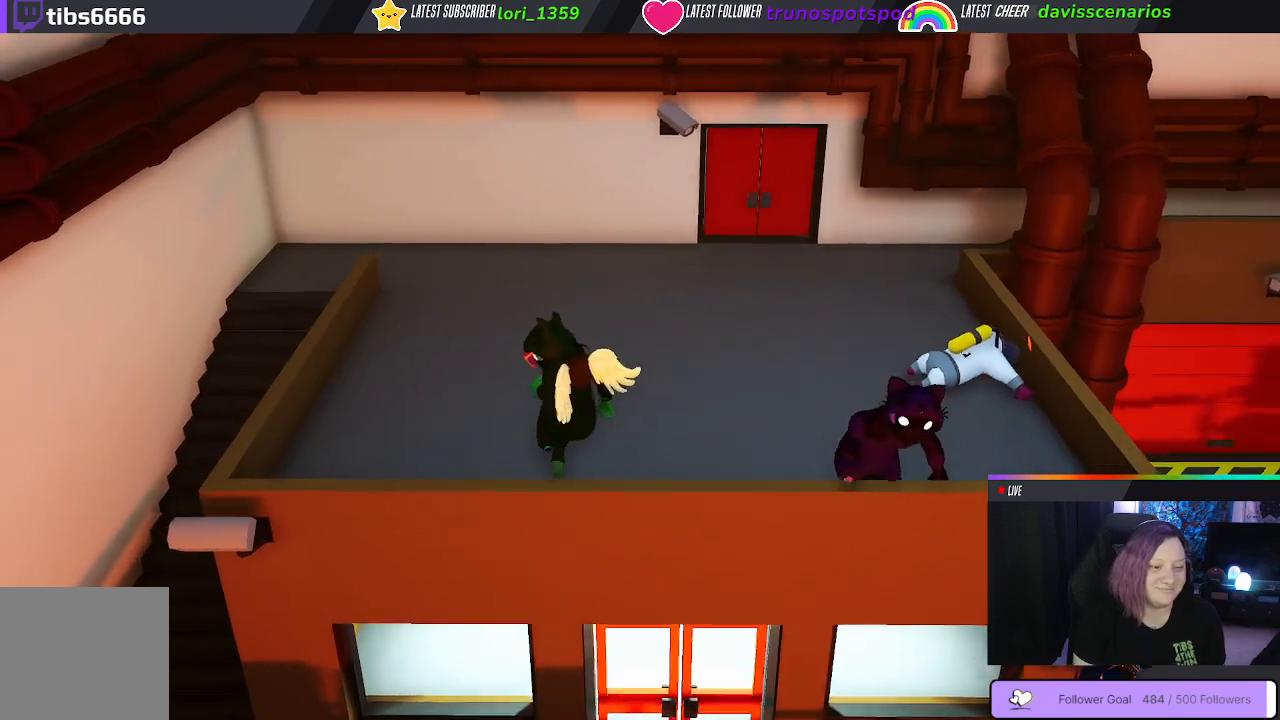
{"buttons": [], "left_stick": "right", "right_stick": "center", "events": [[100, "left_stick", "right"]]}
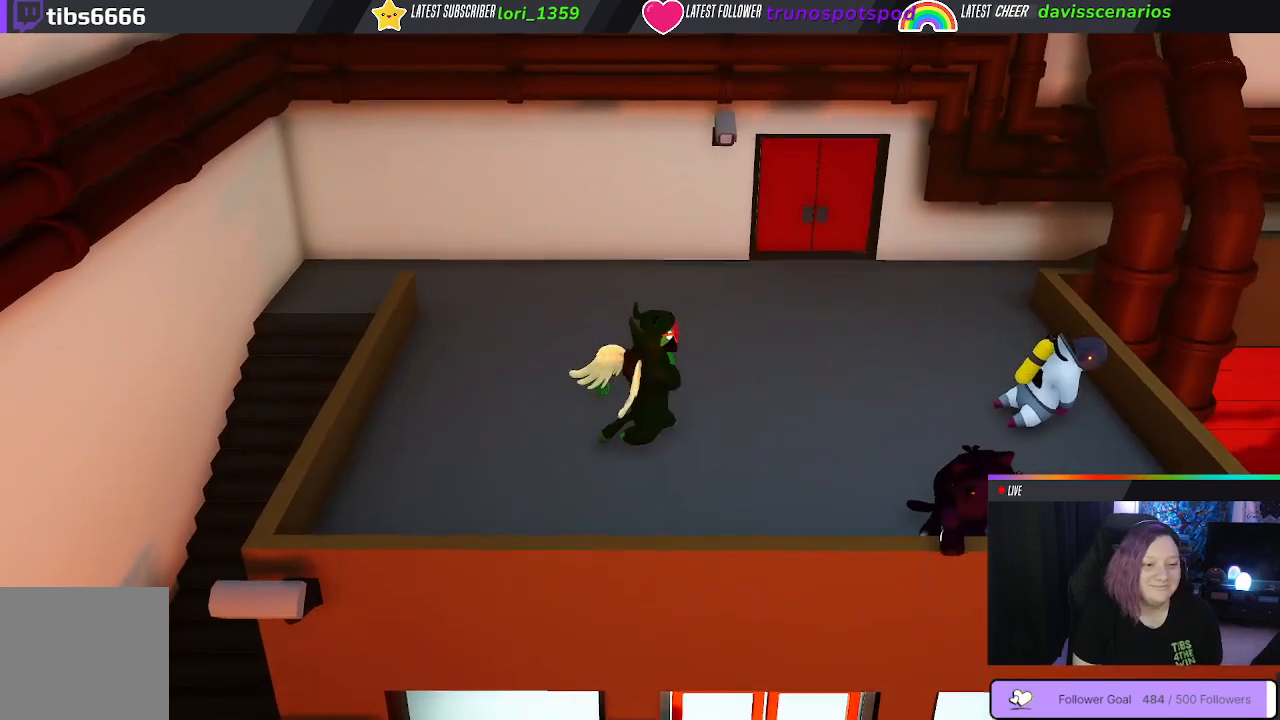
{"buttons": [], "left_stick": "up-right", "right_stick": "center", "events": [[417, "left_stick", "up-right"]]}
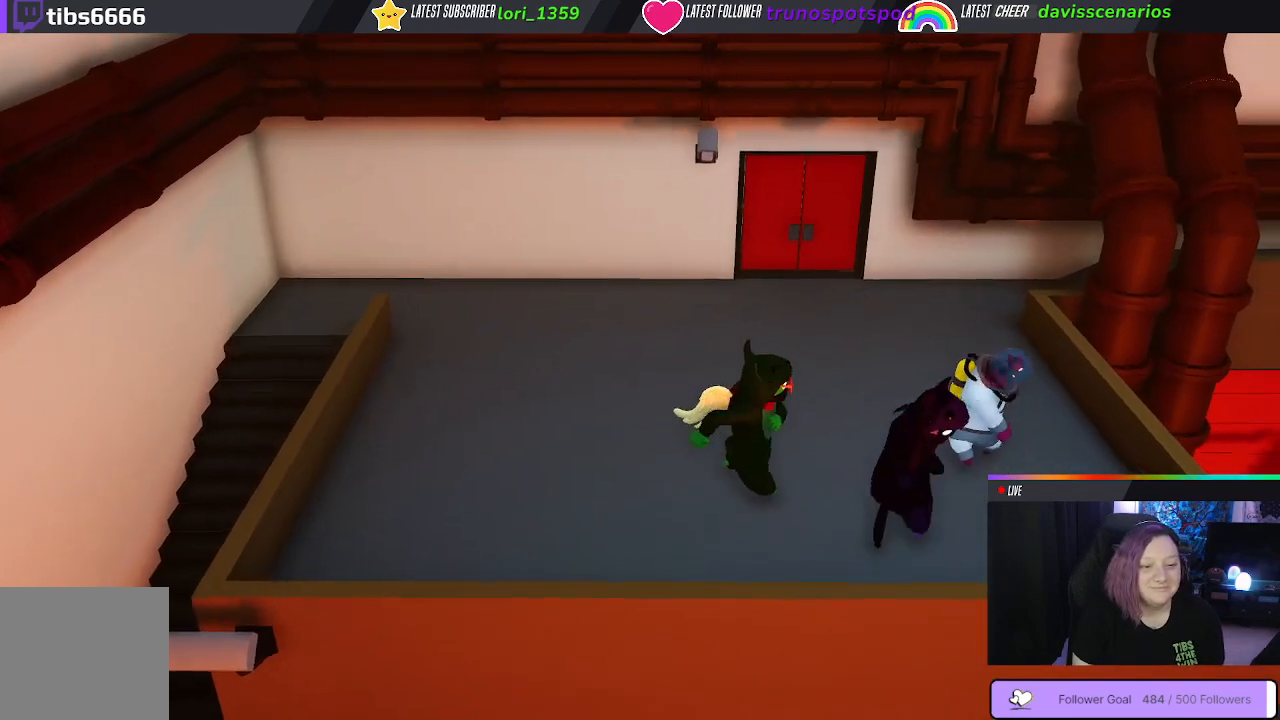
{"buttons": ["B"], "left_stick": "up-right", "right_stick": "center", "events": [[150, "B", "down"], [233, "B", "up"], [333, "B", "down"], [383, "B", "up"], [467, "B", "down"]]}
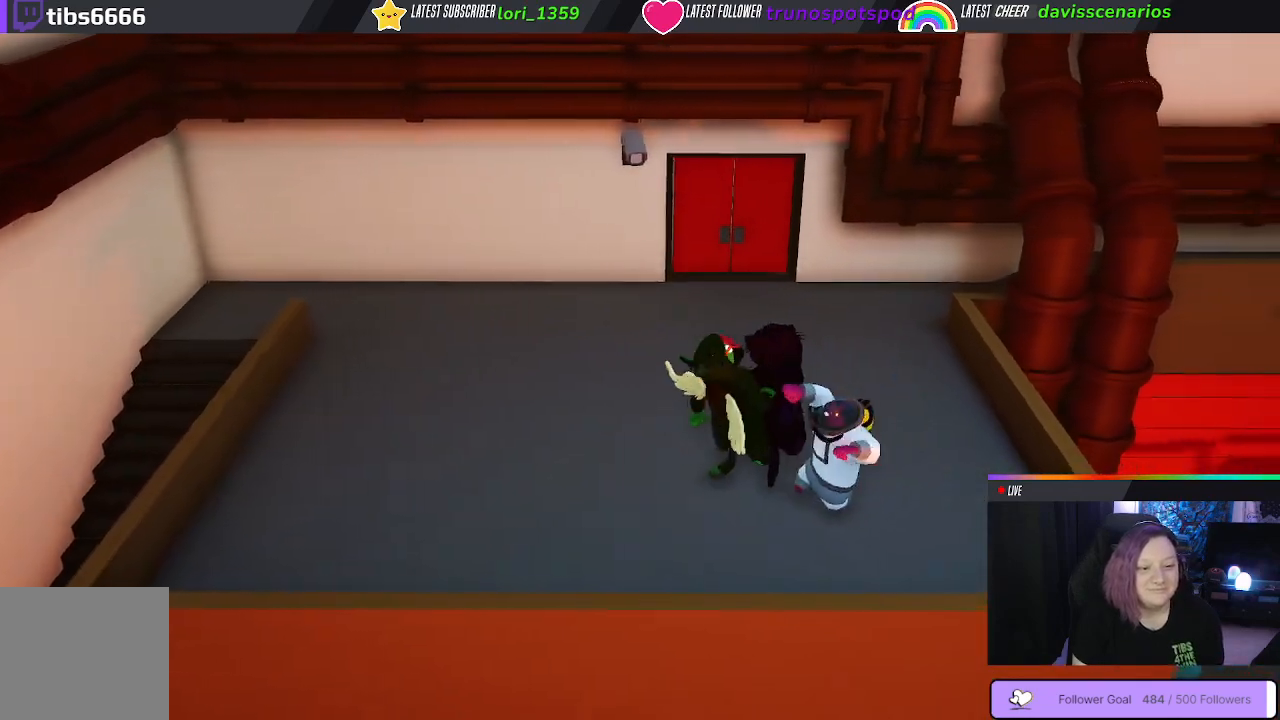
{"buttons": [], "left_stick": "down-left", "right_stick": "center", "events": [[17, "left_stick", "down-left"], [50, "B", "up"], [100, "B", "down"], [217, "B", "up"], [283, "B", "down"], [400, "B", "up"]]}
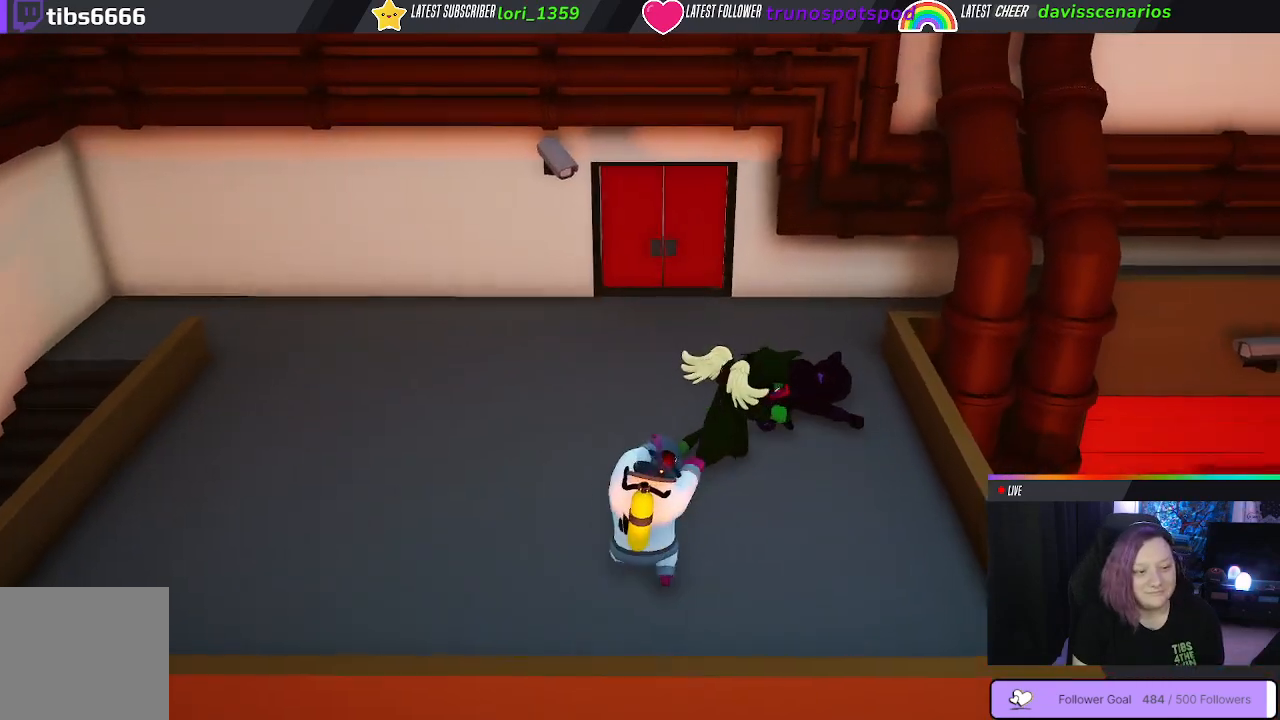
{"buttons": ["B"], "left_stick": "left", "right_stick": "center", "events": [[333, "left_stick", "left"], [417, "B", "down"]]}
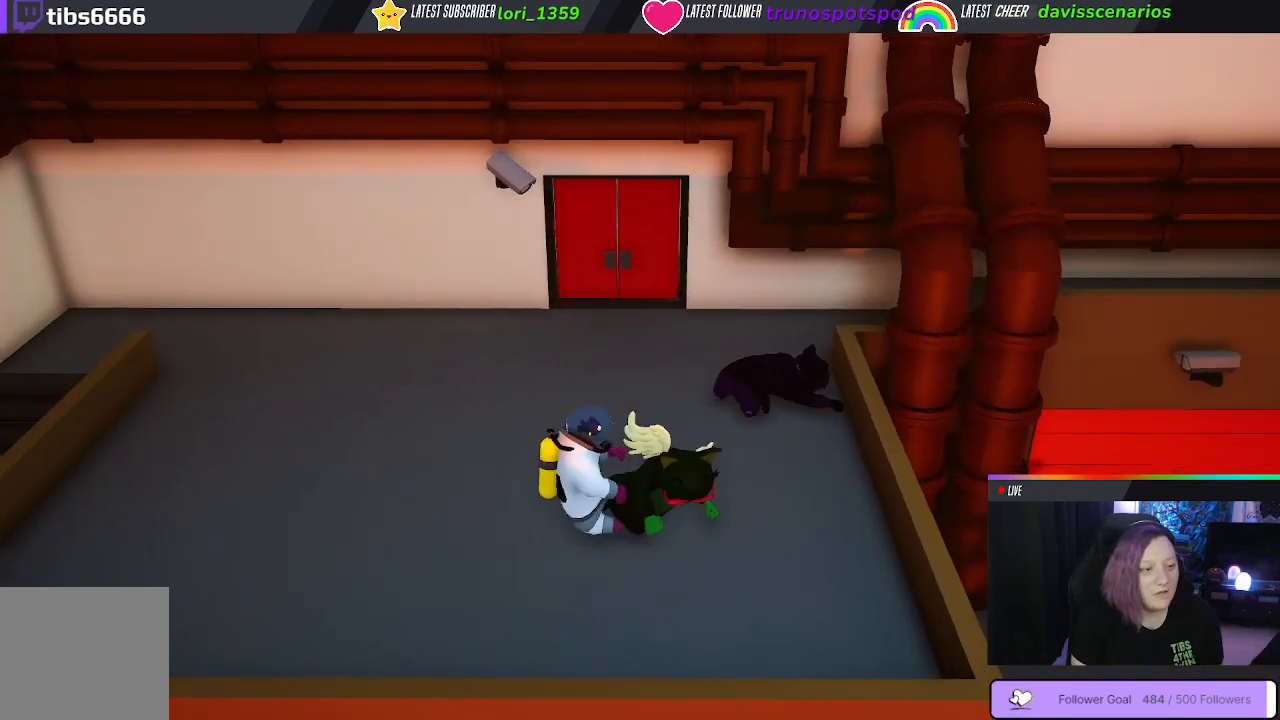
{"buttons": [], "left_stick": "up-left", "right_stick": "center", "events": [[17, "B", "up"], [83, "B", "down"], [167, "B", "up"], [233, "B", "down"], [317, "B", "up"], [367, "B", "down"], [367, "left_stick", "up-left"], [483, "B", "up"]]}